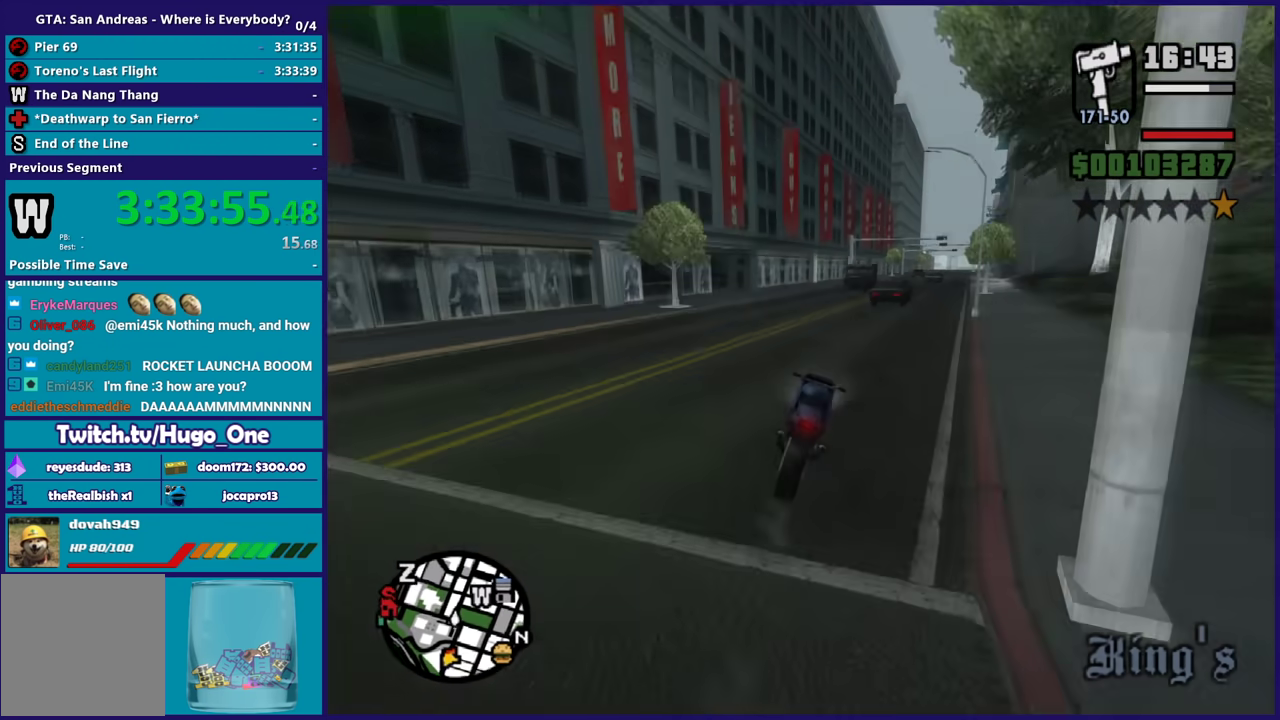
Gameplay with a controller (Xbox layout); each line is a JSON object with the inputs held at the frame after it. "events" lists button and stick changes between this image and that frame as [ms after this image, input, new state], when the widget could be followed in between.
{"buttons": ["R2"], "left_stick": "left", "right_stick": "center", "events": [[34, "left_stick", "center"], [100, "left_stick", "right"], [367, "right_stick", "center"], [401, "R2", "down"], [401, "left_stick", "up-left"], [467, "left_stick", "left"]]}
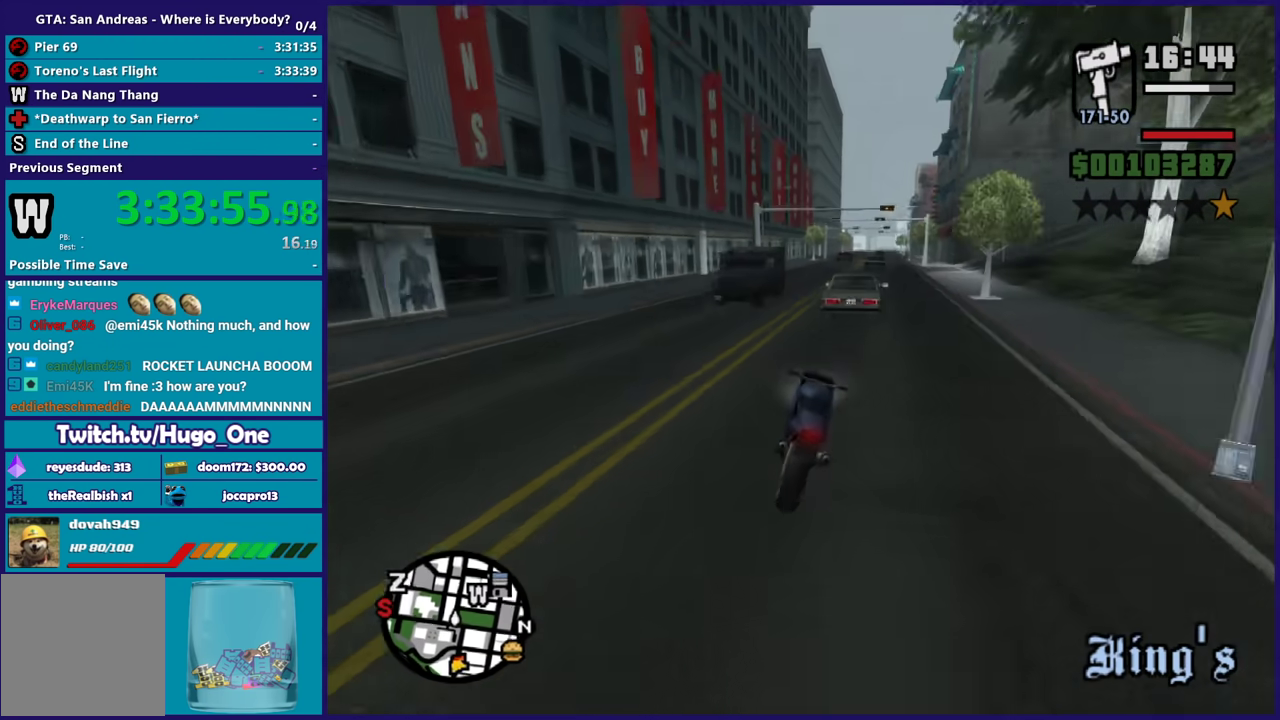
{"buttons": ["R2"], "left_stick": "right", "right_stick": "center", "events": [[100, "R2", "up"], [100, "left_stick", "center"], [167, "right_stick", "down"], [233, "left_stick", "down-left"], [334, "left_stick", "down-right"], [400, "left_stick", "right"], [434, "R2", "down"], [500, "right_stick", "center"]]}
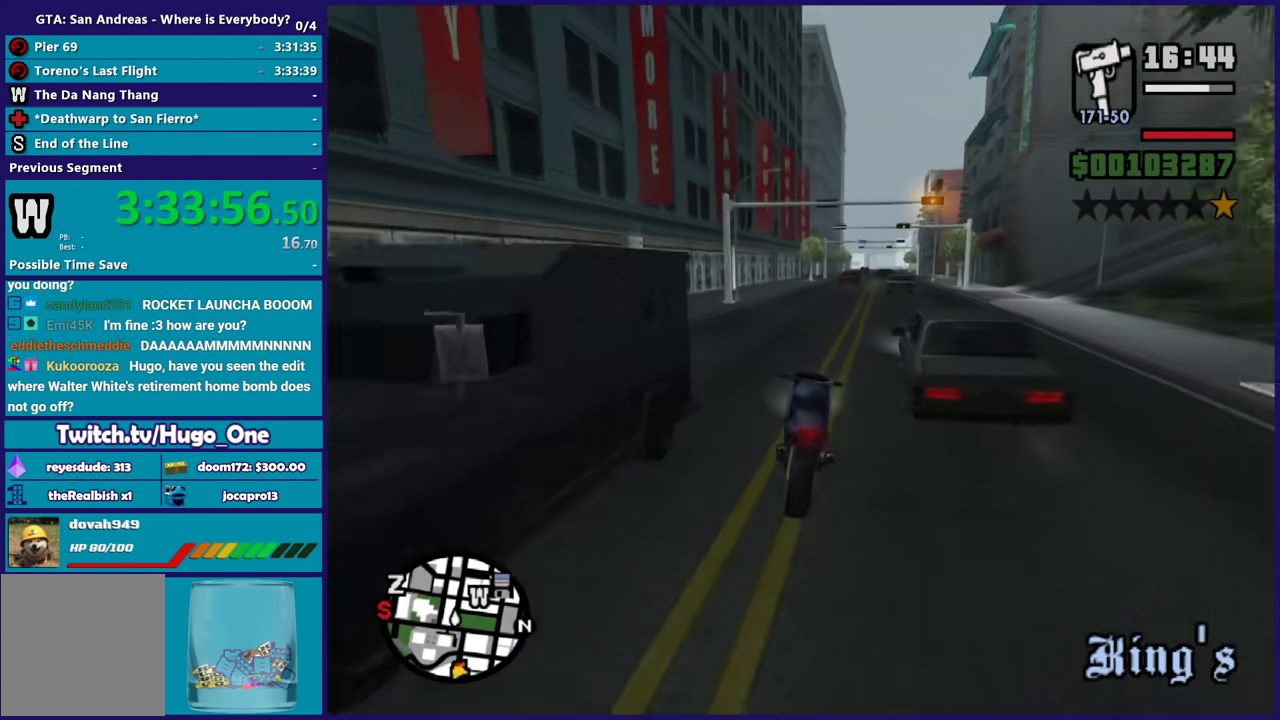
{"buttons": ["R2"], "left_stick": "center", "right_stick": "center", "events": [[301, "left_stick", "up-left"], [501, "left_stick", "center"]]}
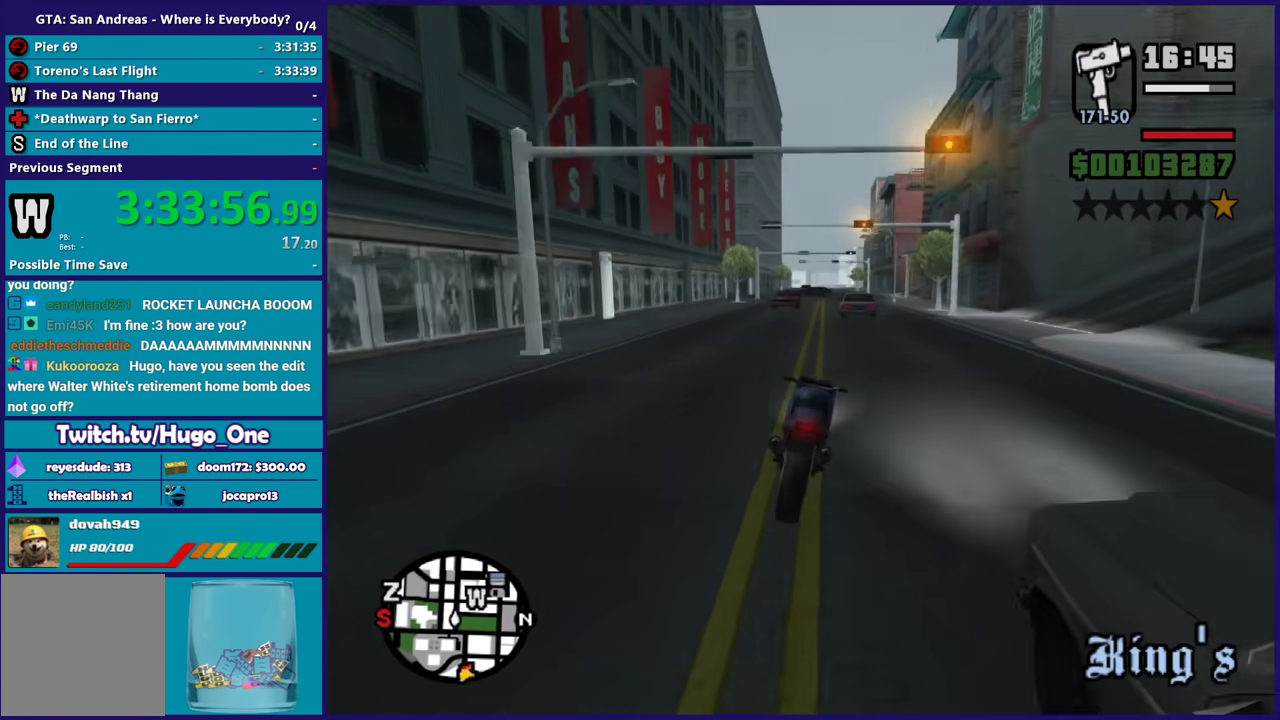
{"buttons": ["R2"], "left_stick": "center", "right_stick": "down", "events": [[67, "left_stick", "up-left"], [67, "right_stick", "down-left"], [200, "left_stick", "center"], [267, "left_stick", "up"], [300, "right_stick", "down"], [434, "left_stick", "center"]]}